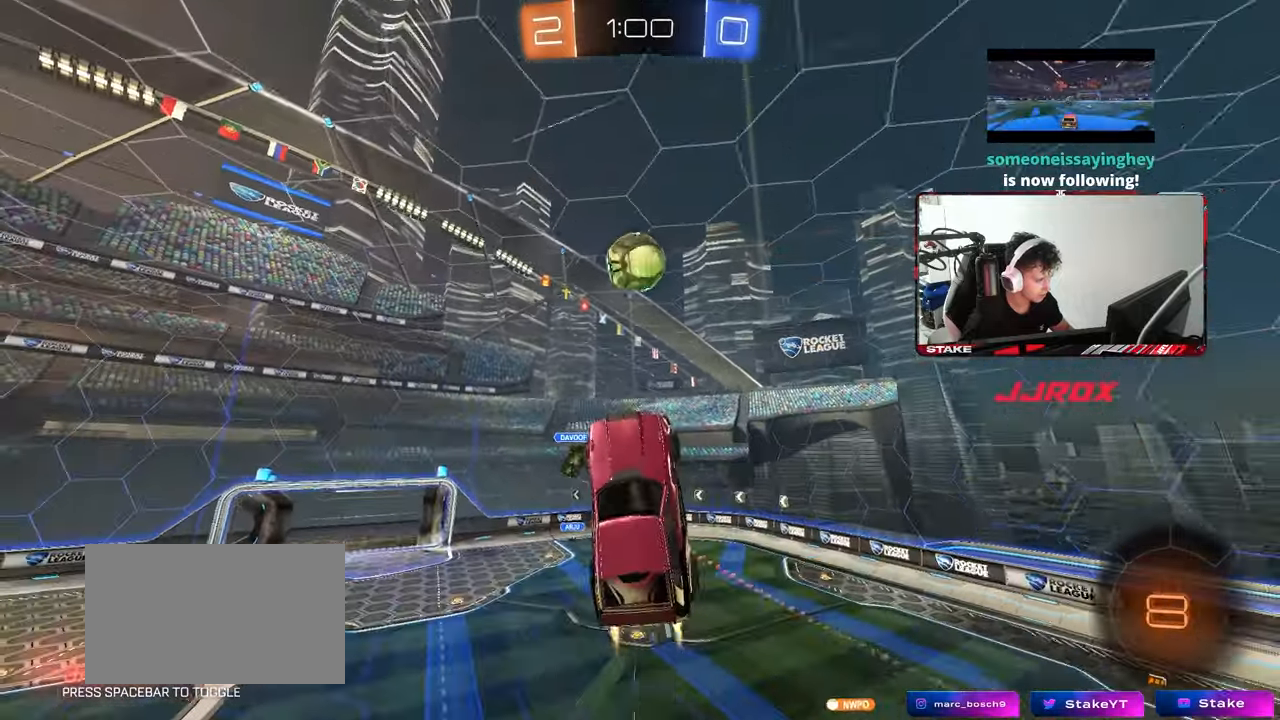
Gameplay with keyboard and mouse; each line is a JSON object with the keys and mouse buttons held at the frame after it. "events" lists presses ("down") and releases ("up") of "1", "2", "3", "4", "5", "a", "alt", "c", "caps_lock", "ctrl", "d", "e", "f", "g", "q", "r", "s", "shift", "space", "t", "tab", "v", "w", "x", "z", "mouse_left", "mouse_wheel" and "mouse_right" between this image and that frame as [ms after this image, input, new state], when the widget could be followed in between. "mouse_left", "mouse_wheel", "mouse_right" = the "left", "wheel", "right" buttons of the "mouse" list. No other keys are recorded. "wheel" means that the mouse wheel is clicked or scrolled. "mouse_move" is the direction in which the mouse moves at that frame (one of eight, or "still"), when it could be read.
{"keys": ["a", "w"], "mouse": [], "mouse_move": "still", "events": [[33, "d", "up"], [117, "a", "down"], [317, "w", "down"], [450, "mouse_left", "up"]]}
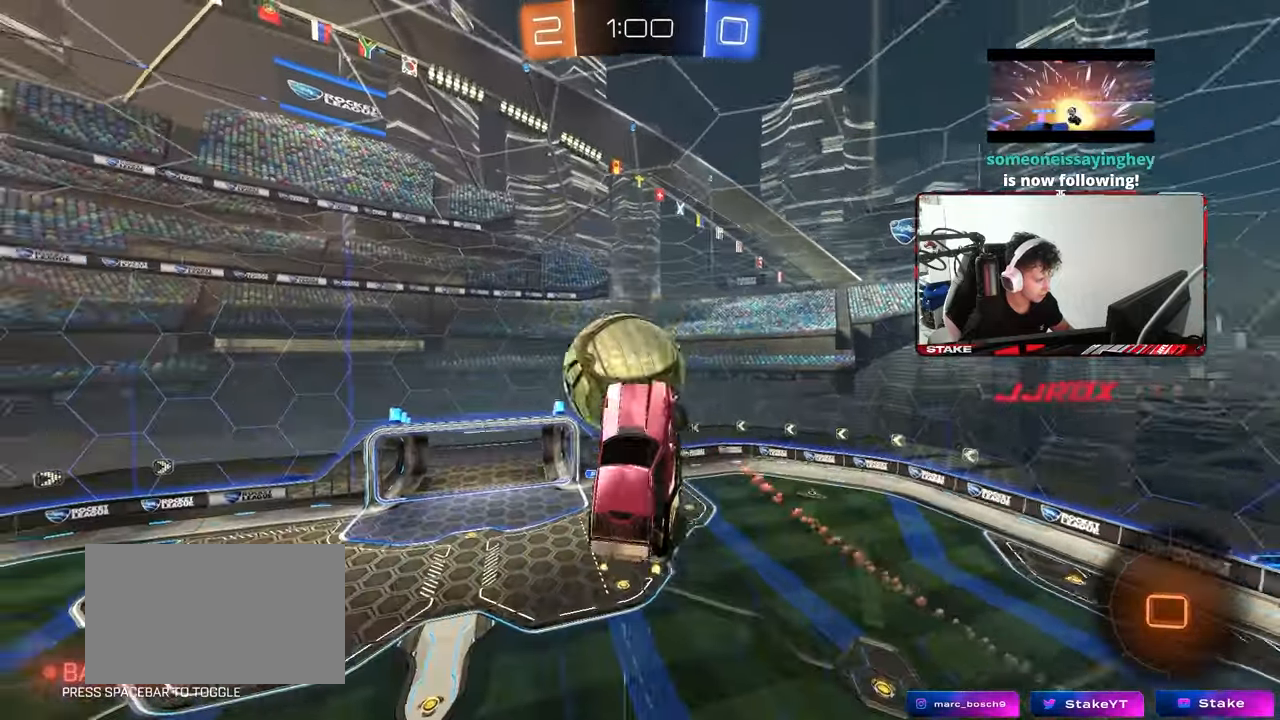
{"keys": ["a", "shift"], "mouse": [], "mouse_move": "still", "events": [[83, "shift", "down"], [467, "w", "up"]]}
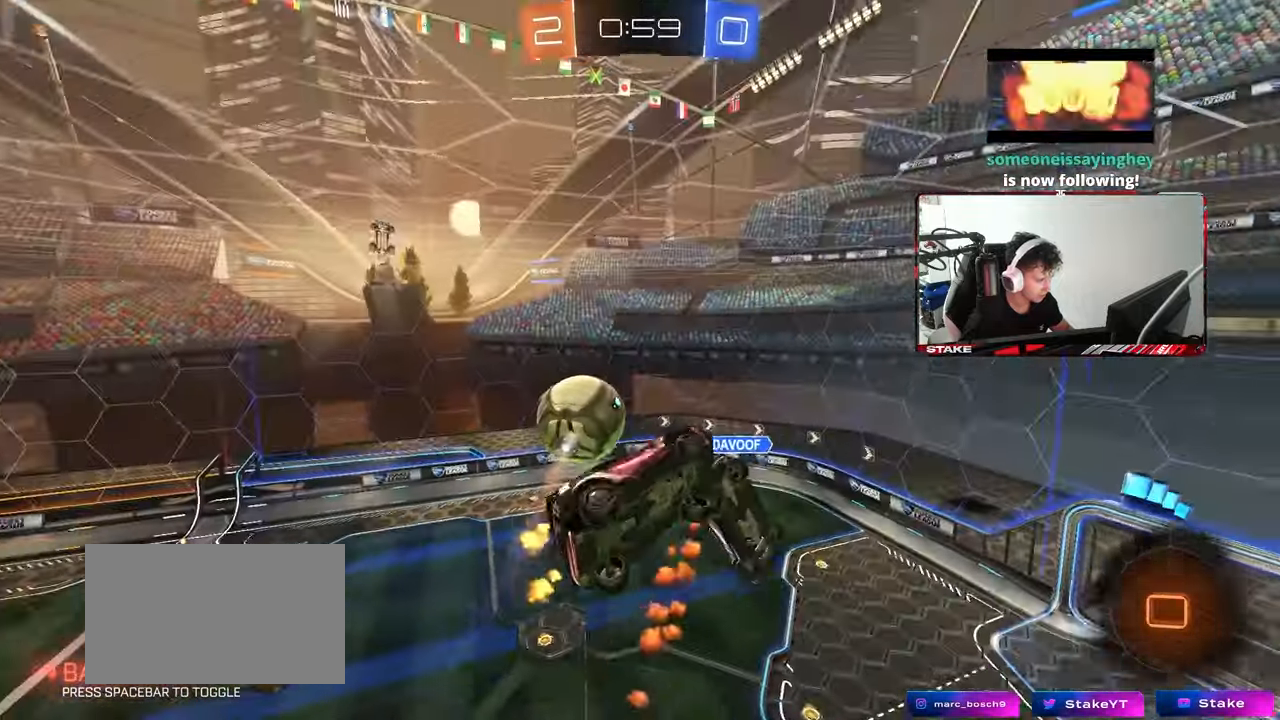
{"keys": [], "mouse": [], "mouse_move": "still", "events": [[150, "shift", "up"], [200, "a", "up"], [250, "d", "down"], [300, "s", "down"], [433, "s", "up"], [483, "d", "up"]]}
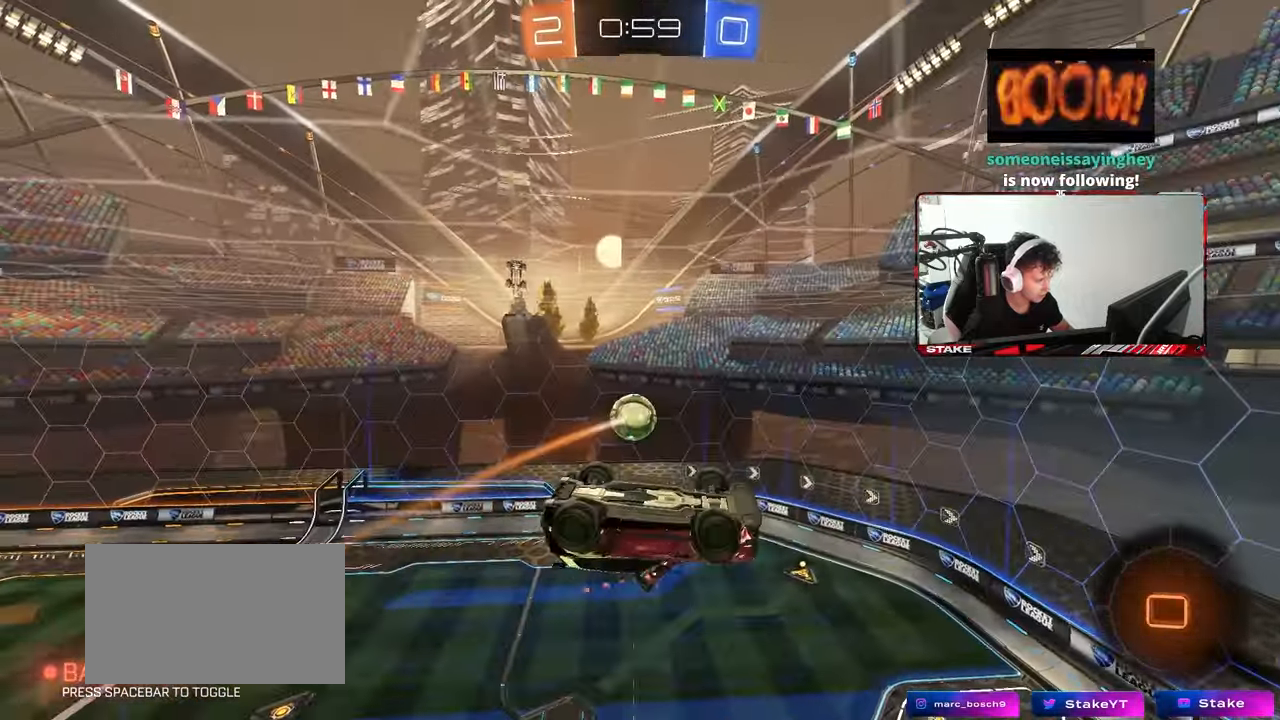
{"keys": ["a", "shift", "w"], "mouse": [], "mouse_move": "still", "events": [[117, "a", "down"], [267, "shift", "down"], [317, "w", "down"]]}
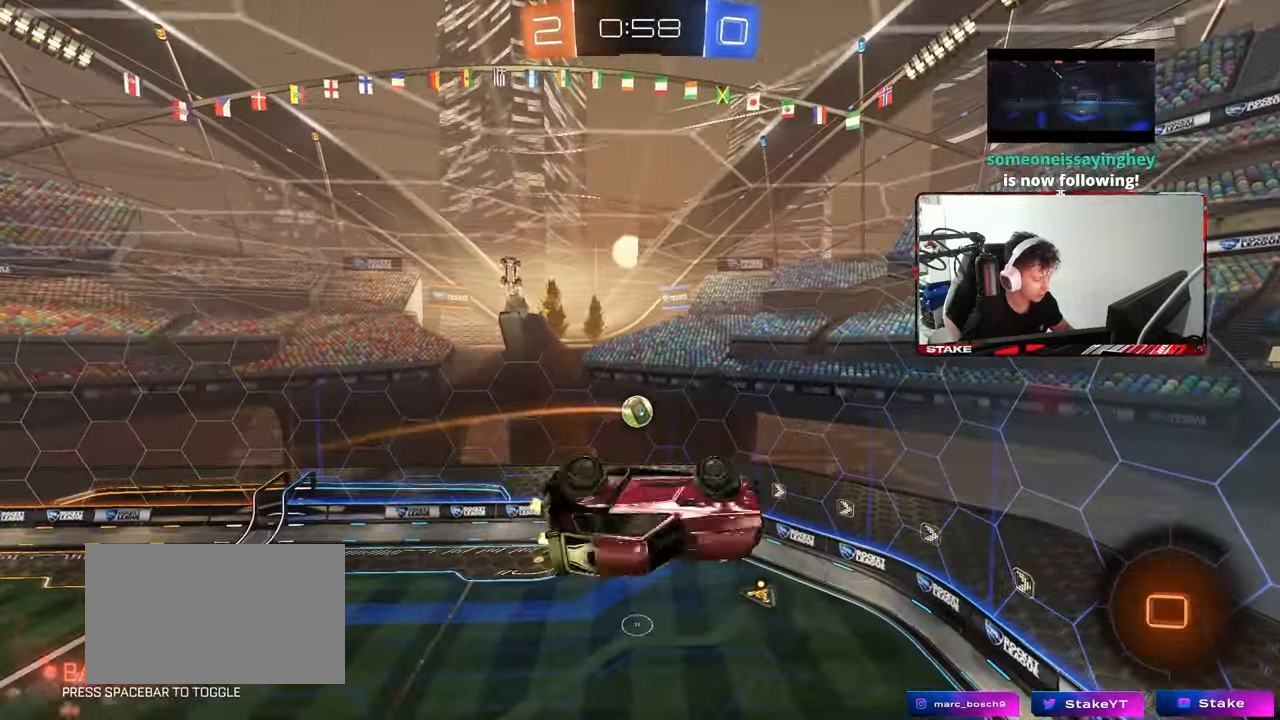
{"keys": ["a", "s", "shift"], "mouse": [], "mouse_move": "still", "events": [[133, "w", "up"], [467, "s", "down"]]}
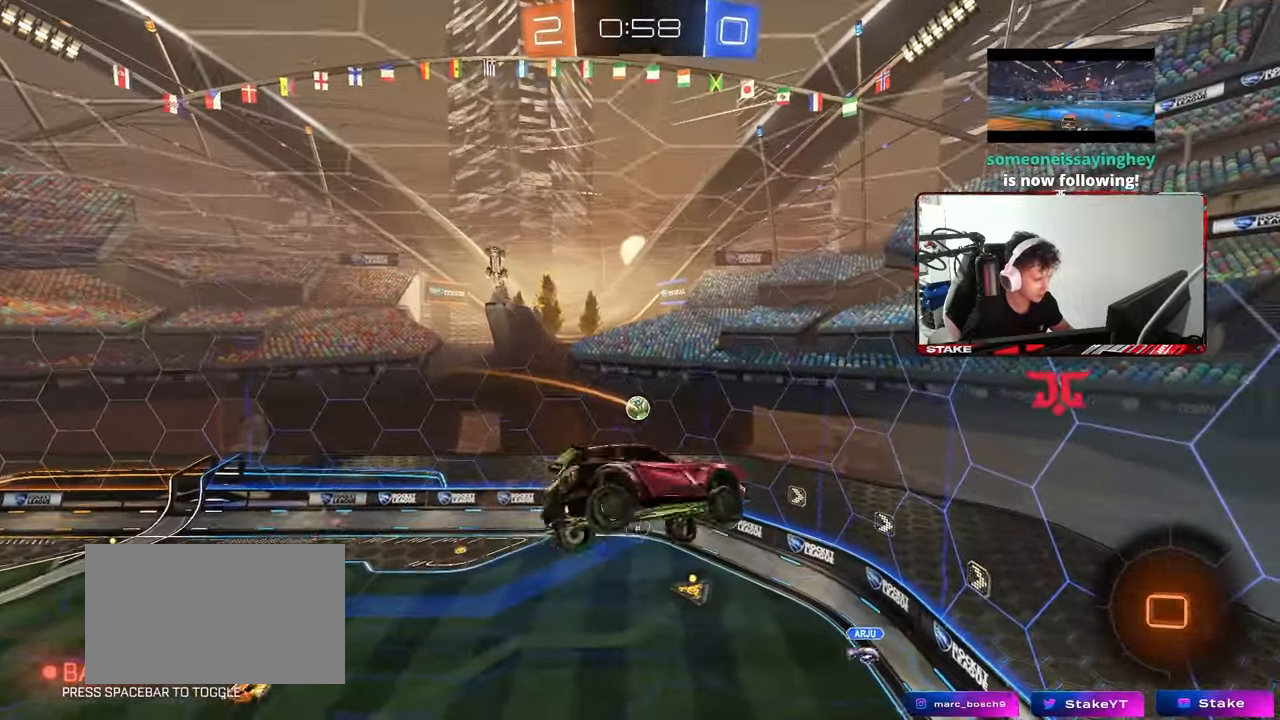
{"keys": ["w"], "mouse": [], "mouse_move": "still", "events": [[67, "shift", "up"], [250, "a", "up"], [250, "s", "up"], [483, "w", "down"]]}
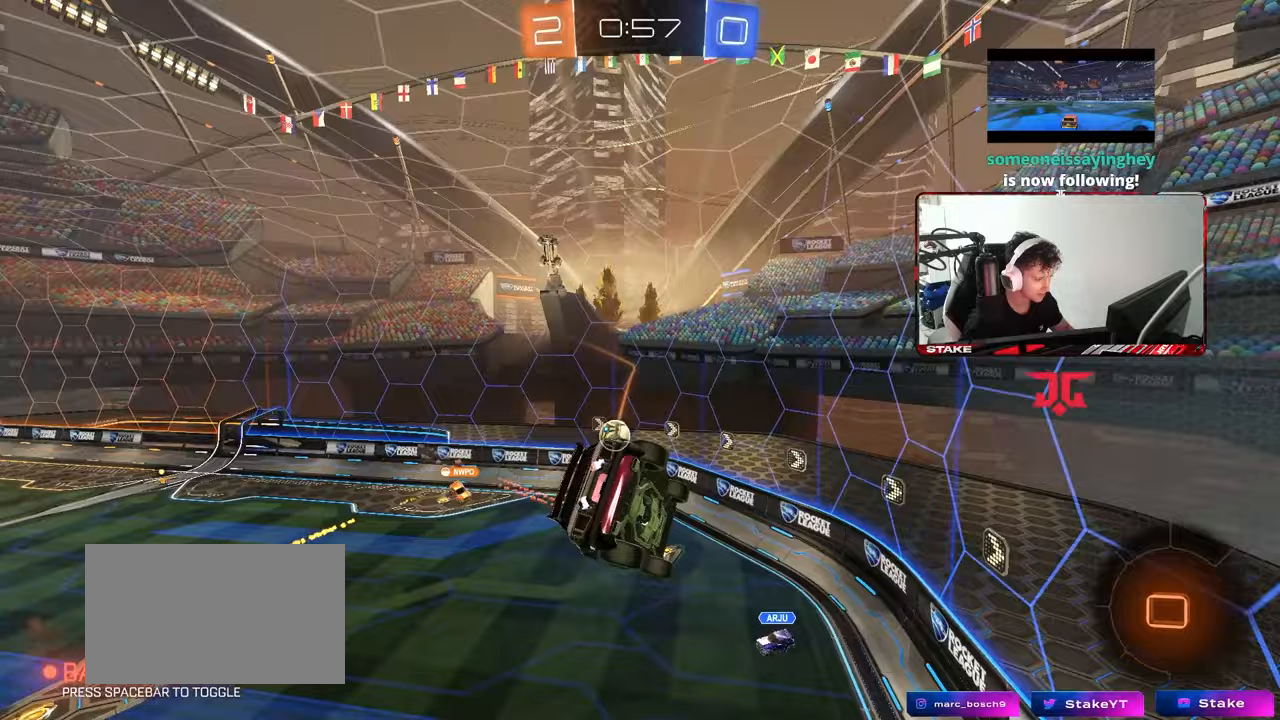
{"keys": ["d"], "mouse": [], "mouse_move": "still", "events": [[83, "w", "up"], [317, "a", "down"], [450, "a", "up"], [500, "d", "down"]]}
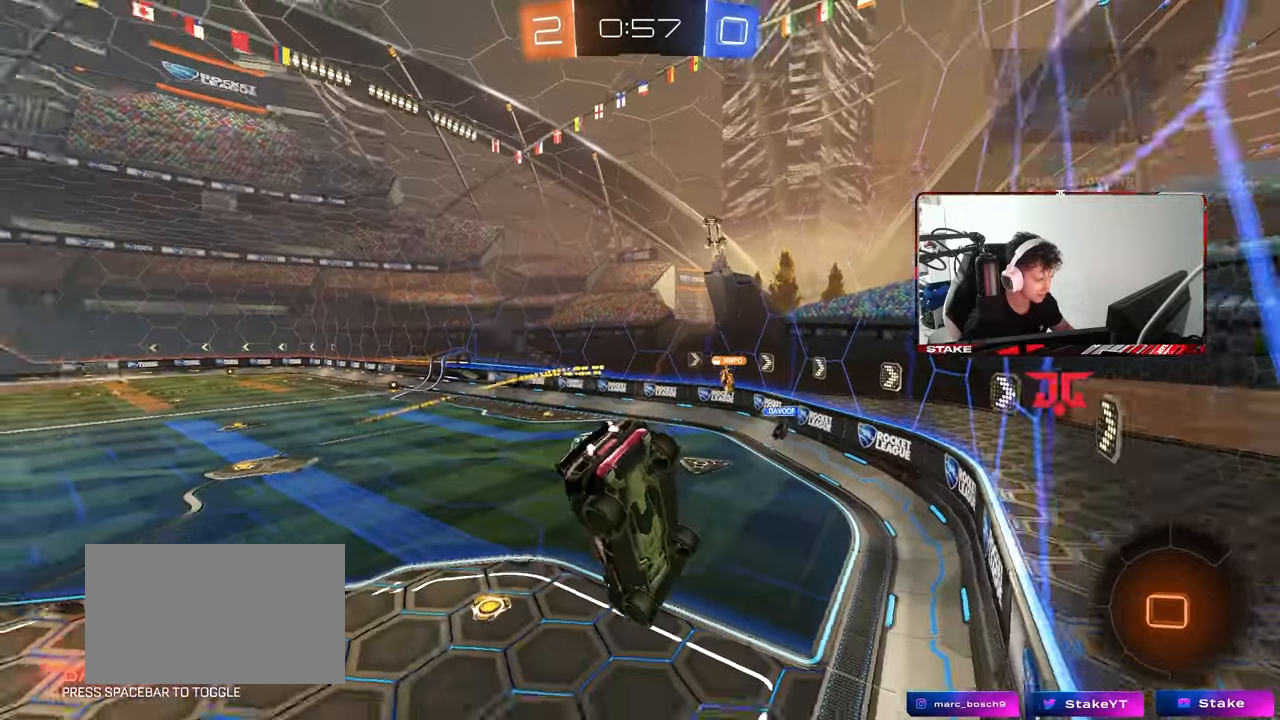
{"keys": ["w"], "mouse": [], "mouse_move": "still", "events": [[100, "d", "up"], [183, "w", "down"]]}
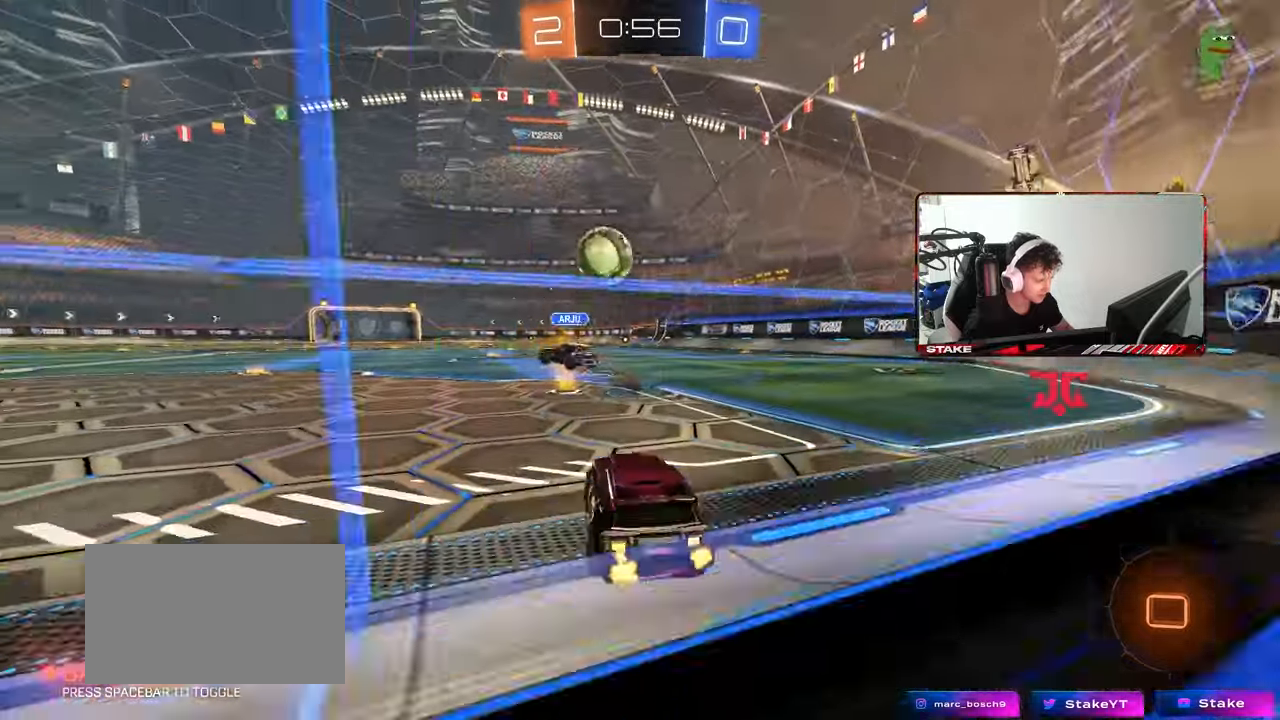
{"keys": ["a", "shift", "w"], "mouse": ["left"], "mouse_move": "still", "events": [[117, "a", "down"], [200, "a", "up"], [300, "d", "down"], [350, "mouse_left", "down"], [383, "mouse_right", "down"], [433, "a", "down"], [433, "d", "up"], [483, "mouse_right", "up"], [483, "shift", "down"]]}
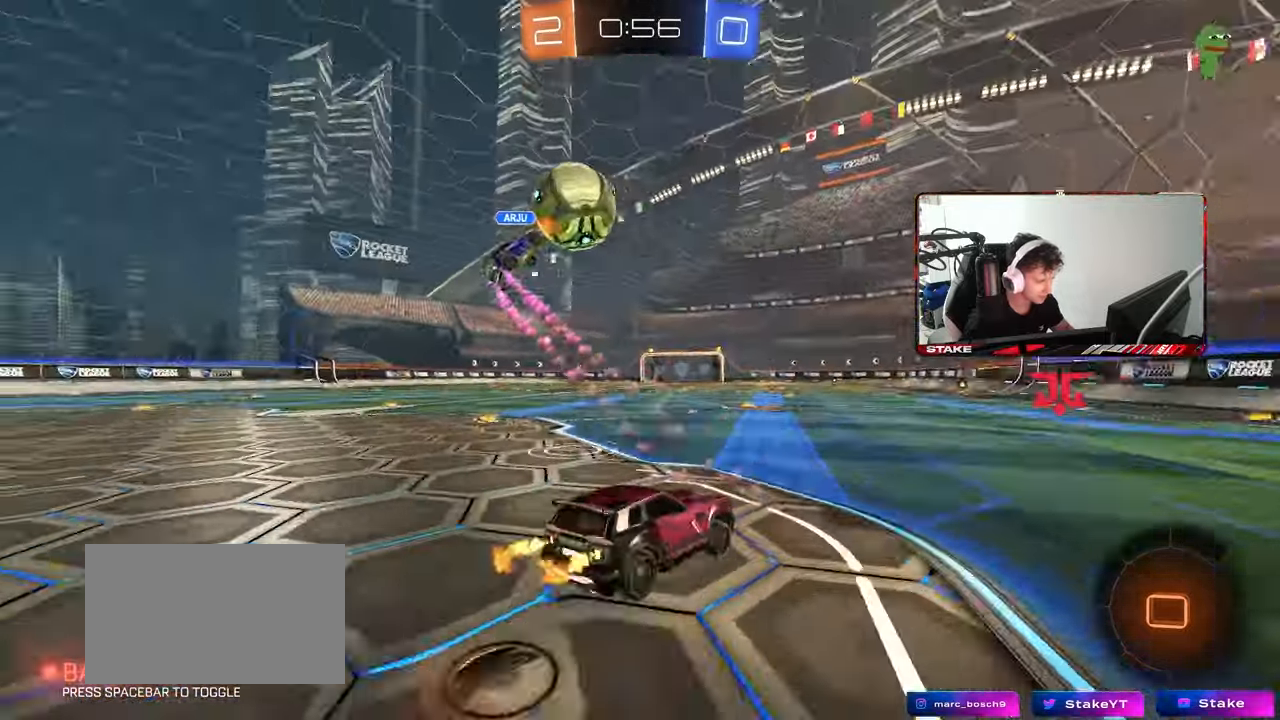
{"keys": ["a", "shift"], "mouse": [], "mouse_move": "still", "events": [[83, "mouse_right", "down"], [117, "s", "down"], [117, "w", "up"], [167, "mouse_left", "up"], [167, "space", "down"], [217, "mouse_right", "up"], [350, "space", "up"], [500, "s", "up"]]}
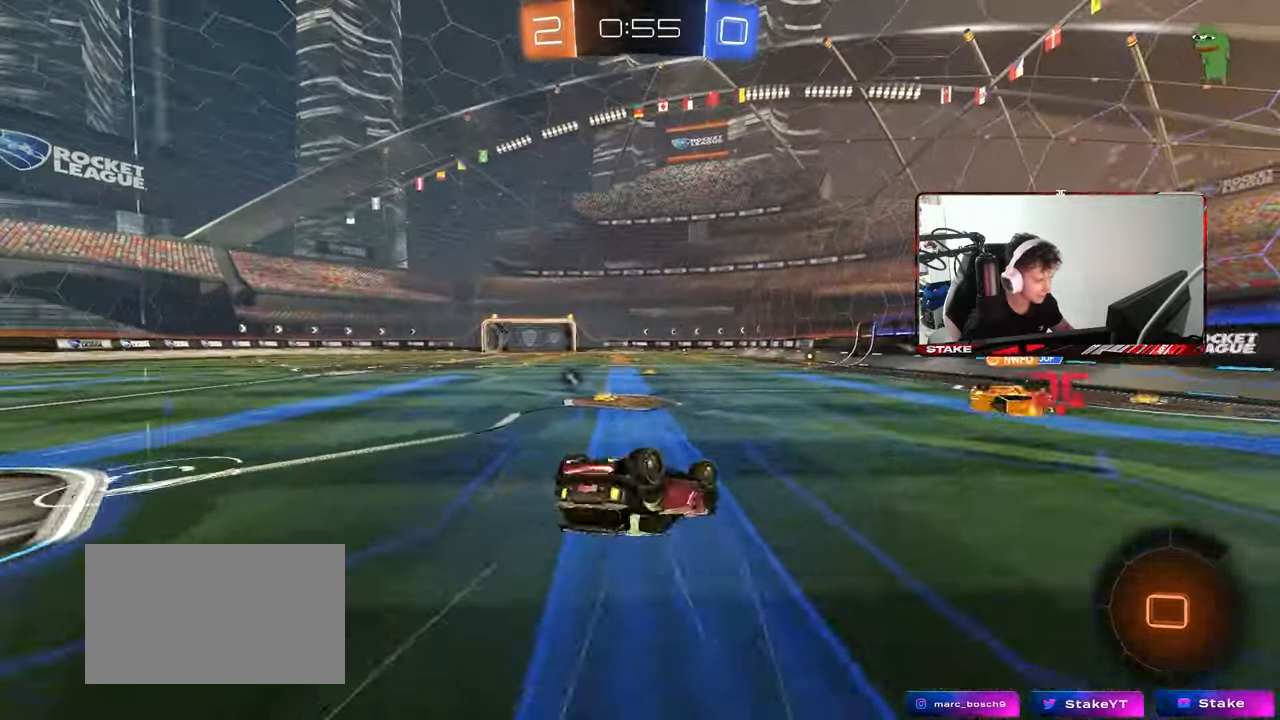
{"keys": [], "mouse": [], "mouse_move": "still", "events": [[133, "s", "down"], [333, "s", "up"], [333, "shift", "up"], [417, "a", "up"]]}
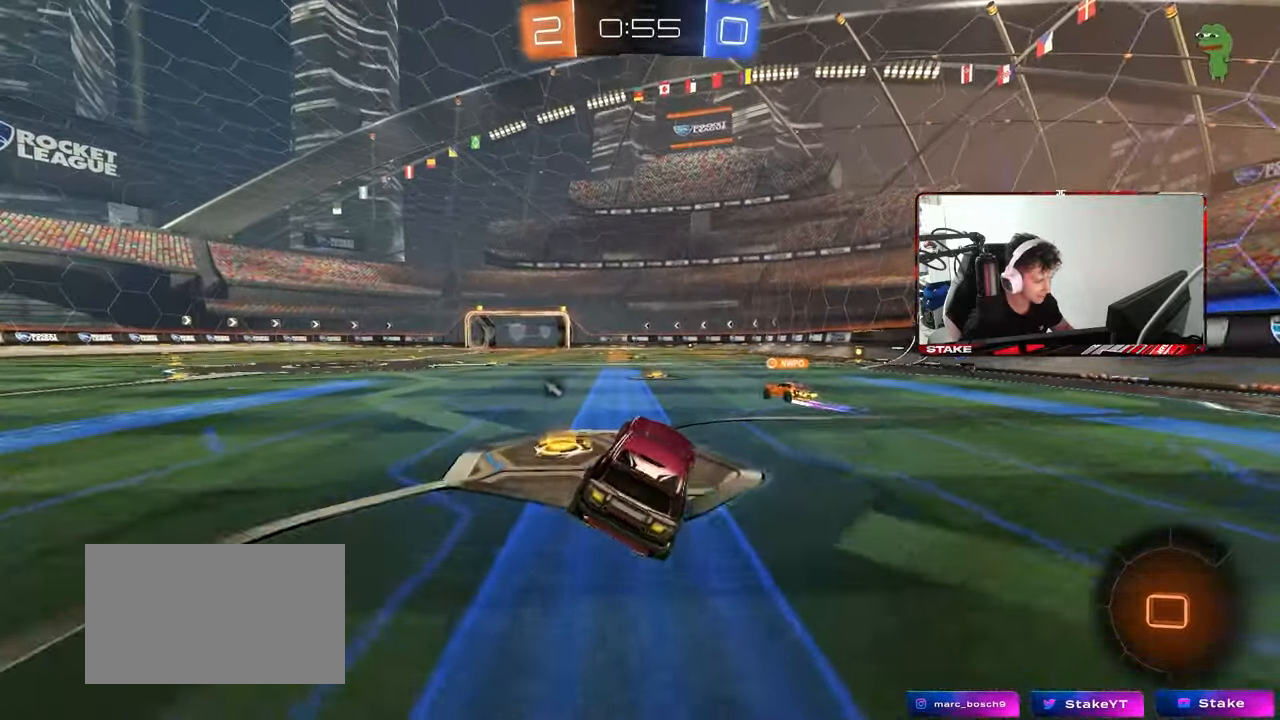
{"keys": ["w"], "mouse": ["right"], "mouse_move": "still", "events": [[67, "w", "down"], [100, "a", "down"], [200, "a", "up"], [200, "d", "down"], [250, "mouse_left", "down"], [300, "d", "up"], [300, "mouse_right", "down"], [333, "a", "down"], [383, "a", "up"], [383, "mouse_left", "up"], [383, "mouse_right", "up"], [433, "mouse_right", "down"]]}
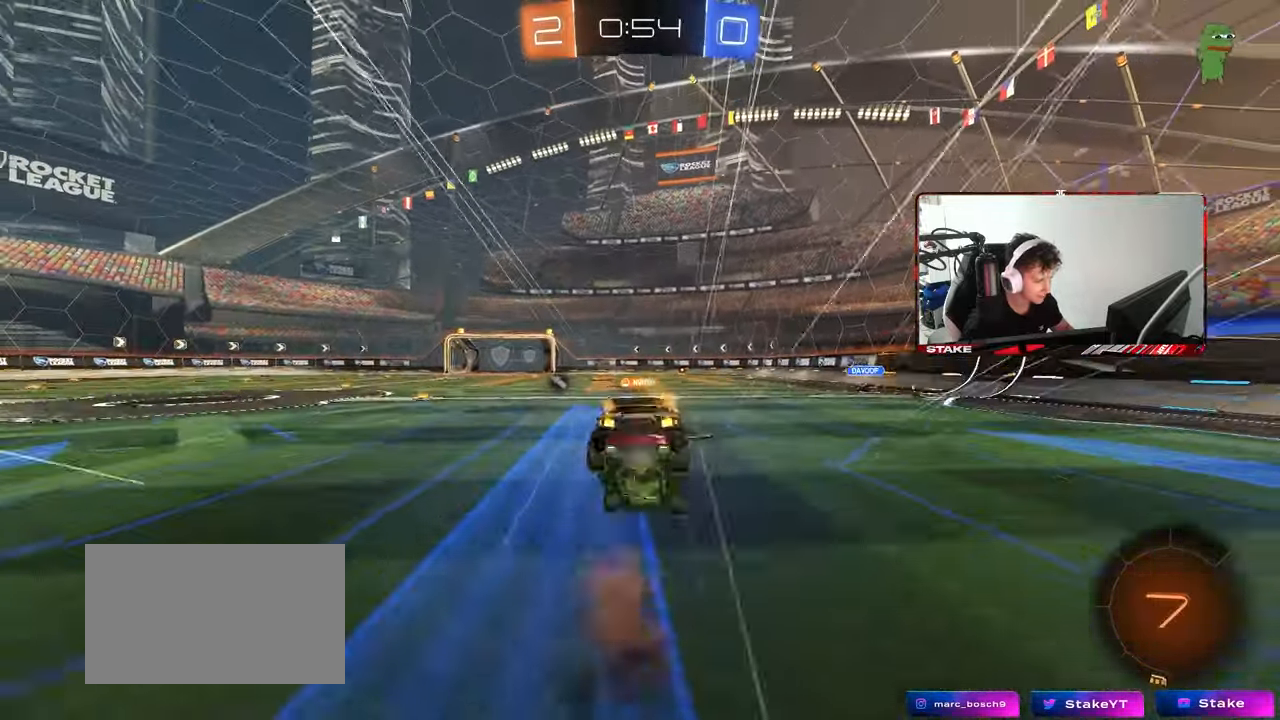
{"keys": ["a", "space"], "mouse": [], "mouse_move": "still", "events": [[83, "mouse_right", "up"], [350, "space", "down"], [400, "w", "up"], [450, "a", "down"]]}
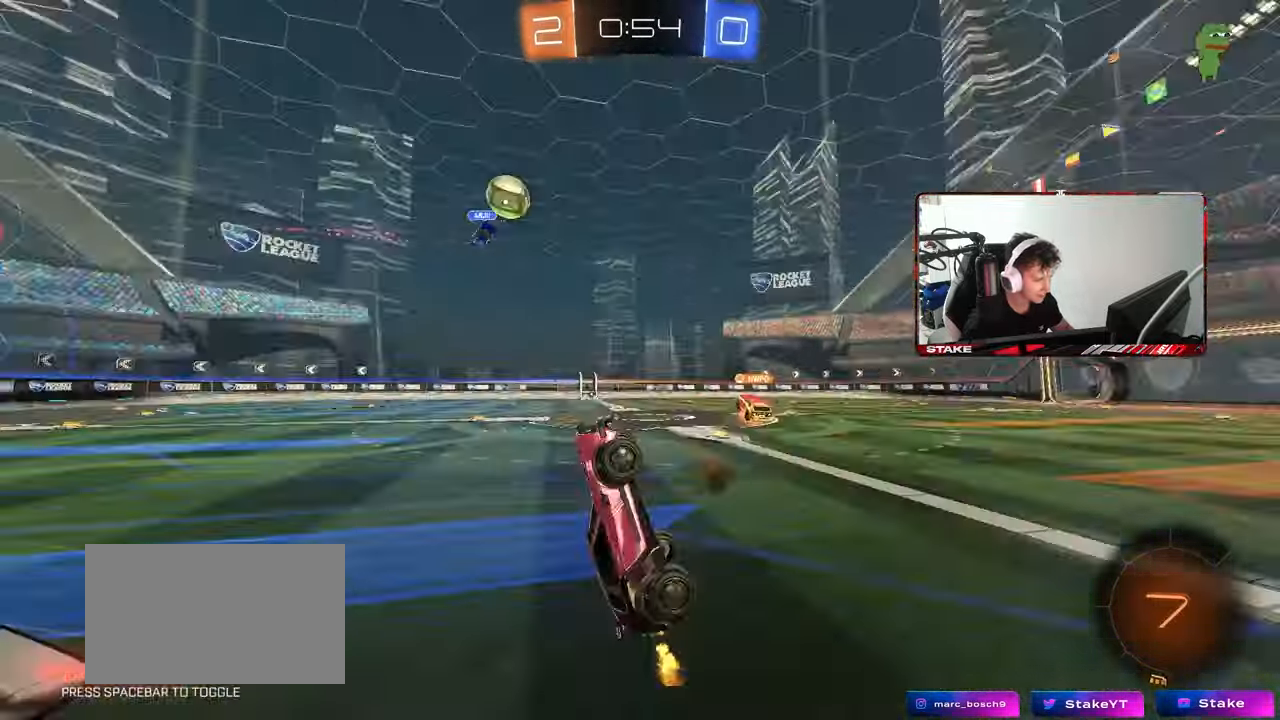
{"keys": ["a", "w"], "mouse": [], "mouse_move": "still", "events": [[50, "space", "up"], [133, "a", "up"], [400, "w", "down"], [417, "a", "down"]]}
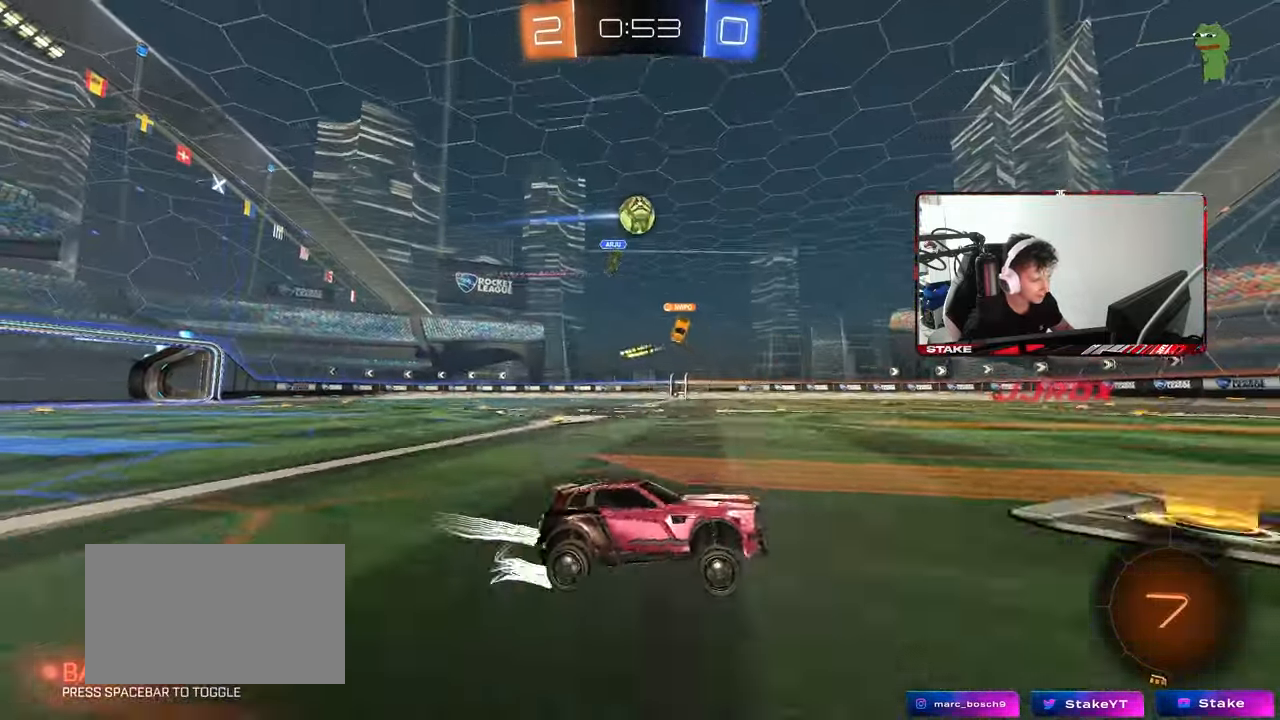
{"keys": ["w"], "mouse": ["left"], "mouse_move": "still", "events": [[17, "mouse_left", "down"], [300, "a", "up"]]}
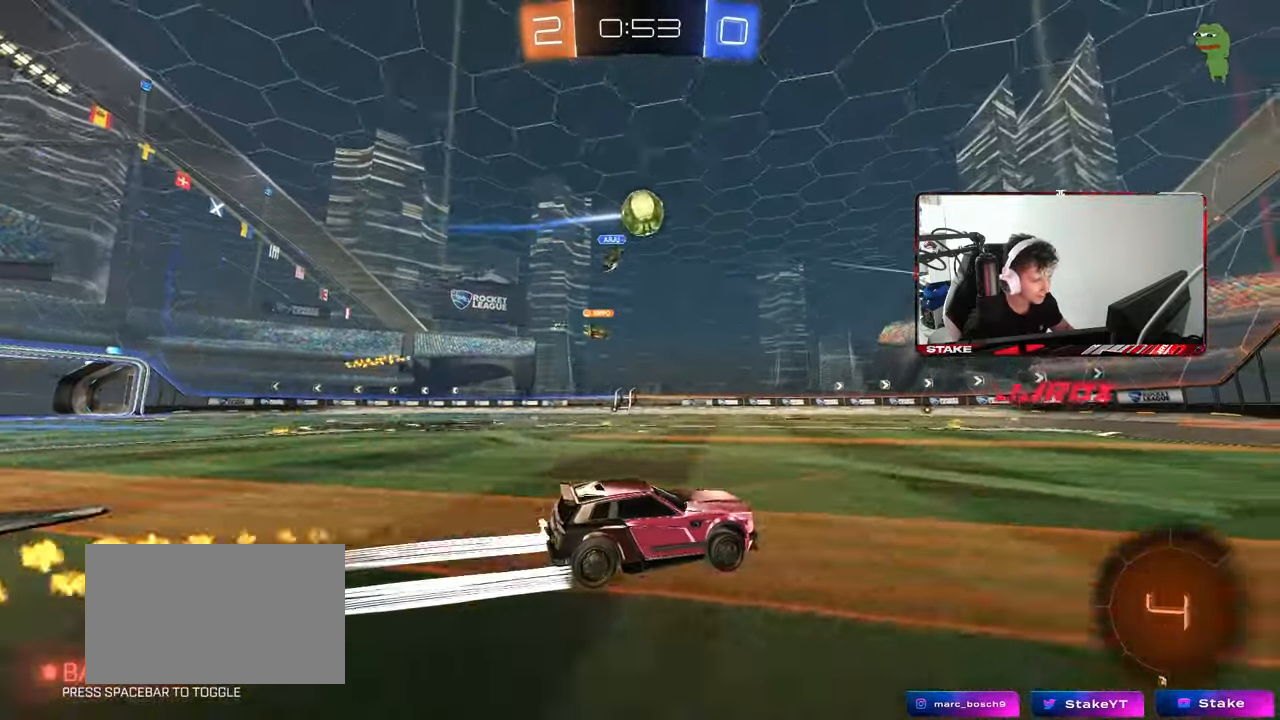
{"keys": ["w"], "mouse": [], "mouse_move": "still", "events": [[33, "mouse_left", "up"], [267, "d", "down"], [317, "d", "up"]]}
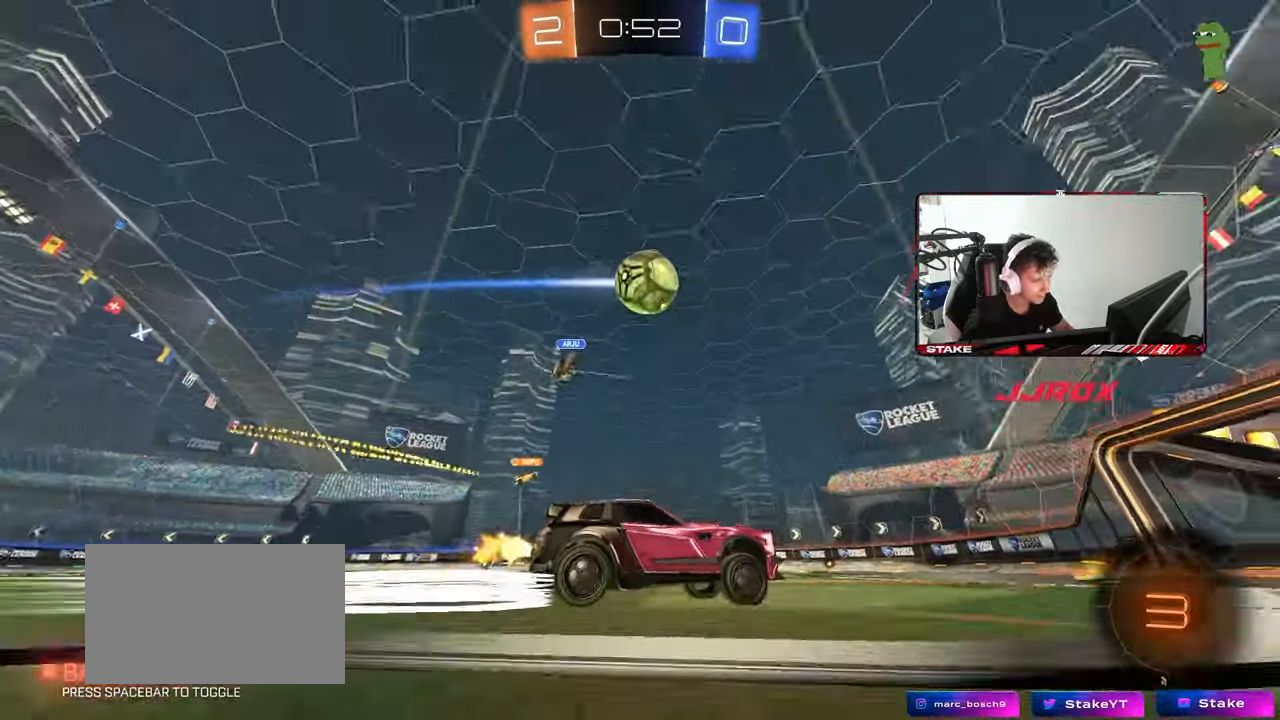
{"keys": [], "mouse": ["left", "right"], "mouse_move": "down-left", "events": [[50, "mouse_left", "down"], [133, "mouse_right", "down"], [133, "w", "up"], [183, "d", "down"], [233, "s", "down"], [283, "a", "down"], [283, "shift", "down"], [333, "a", "up"], [333, "d", "up"], [333, "mouse_right", "up"], [333, "s", "up"], [333, "shift", "up"], [367, "mouse_right", "down"]]}
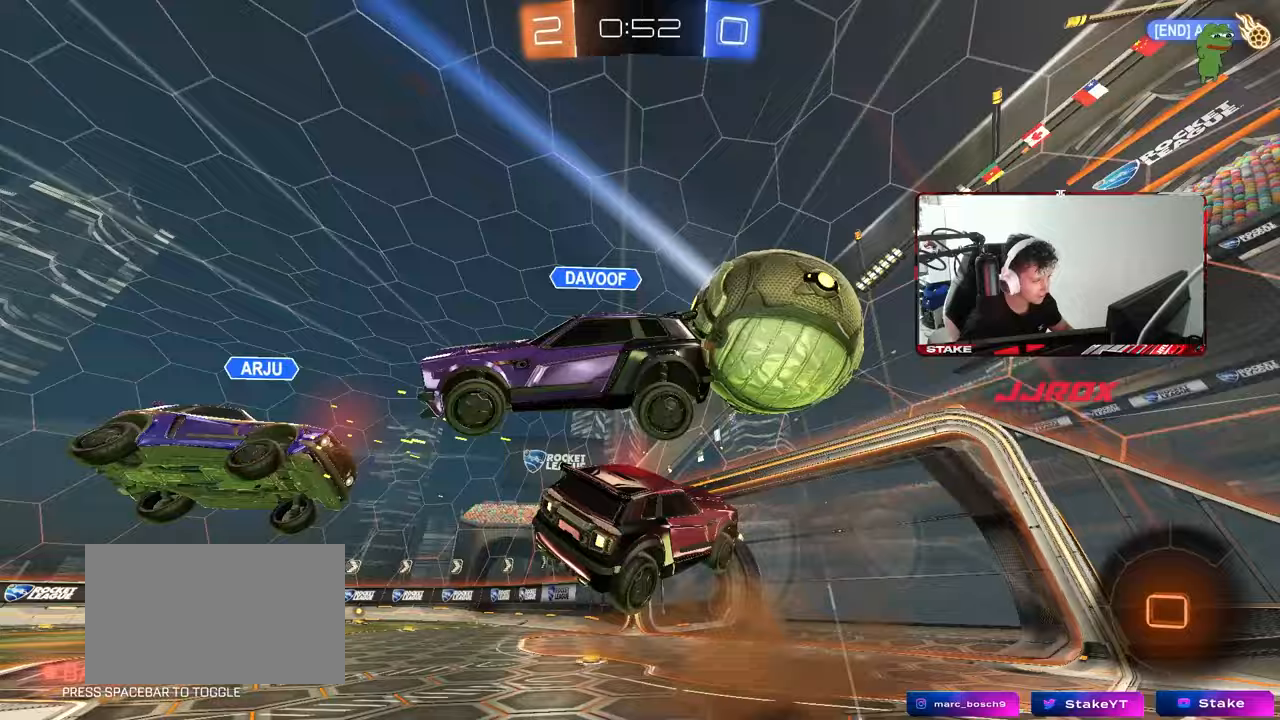
{"keys": ["a", "shift"], "mouse": [], "mouse_move": "still", "events": [[67, "mouse_left", "up"], [117, "a", "down"], [117, "mouse_right", "up"], [250, "a", "up"], [483, "a", "down"], [483, "shift", "down"]]}
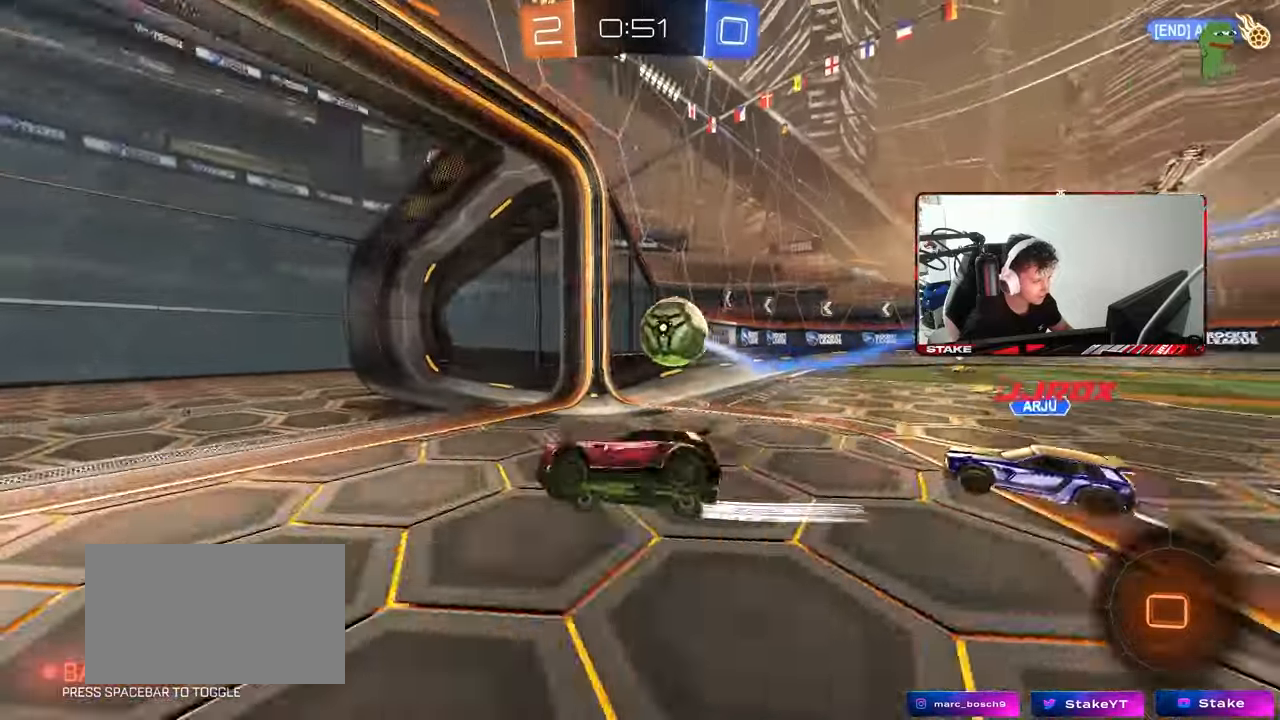
{"keys": ["d", "w"], "mouse": [], "mouse_move": "still", "events": [[83, "a", "up"], [83, "d", "down"], [83, "shift", "up"], [217, "w", "down"], [317, "d", "up"], [400, "d", "down"]]}
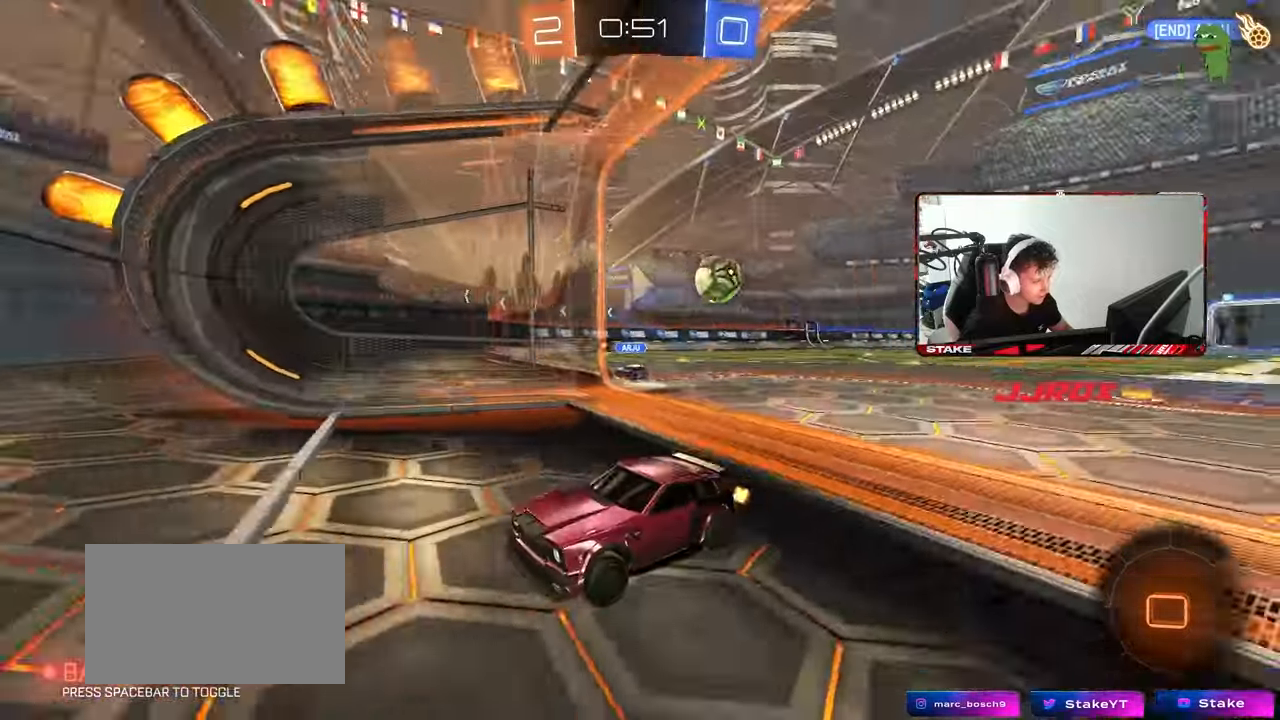
{"keys": ["a", "w"], "mouse": [], "mouse_move": "still", "events": [[283, "d", "up"], [467, "a", "down"]]}
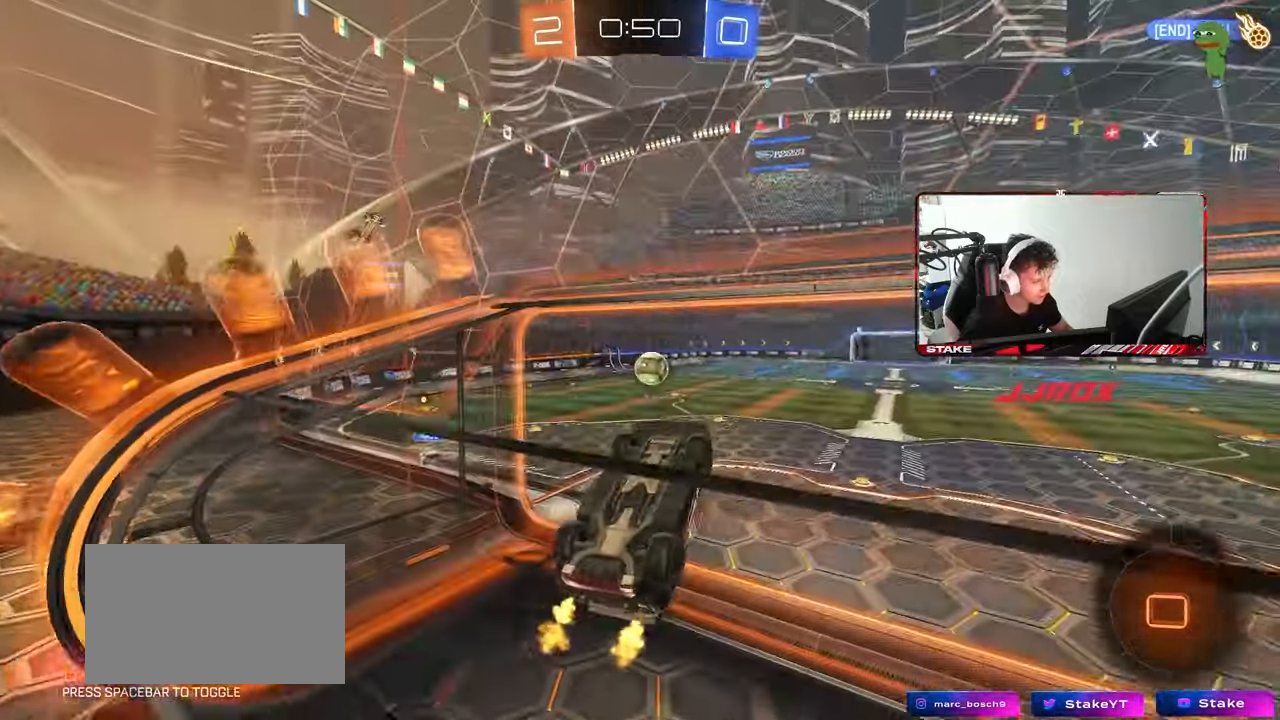
{"keys": ["a", "shift", "w"], "mouse": [], "mouse_move": "still", "events": [[117, "mouse_right", "down"], [117, "shift", "down"], [383, "mouse_right", "up"]]}
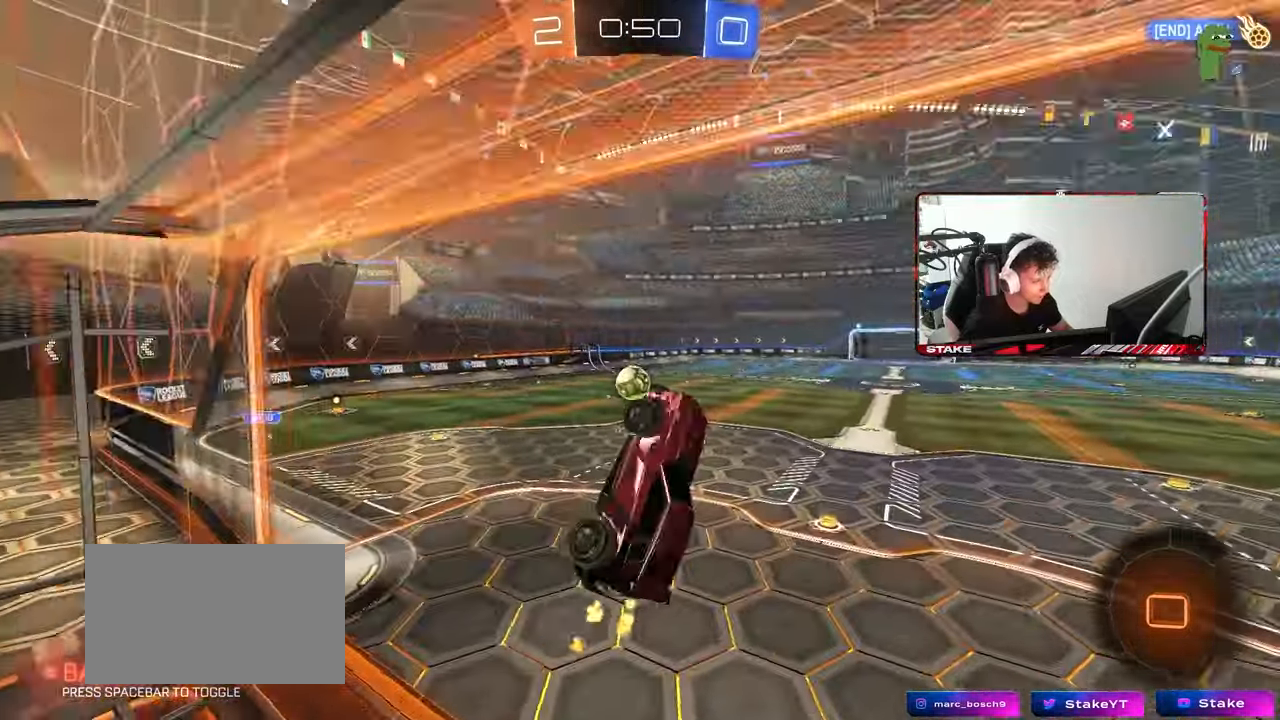
{"keys": ["w"], "mouse": ["right"], "mouse_move": "still", "events": [[33, "w", "up"], [117, "a", "up"], [167, "d", "down"], [167, "shift", "up"], [217, "d", "up"], [317, "a", "down"], [350, "a", "up"], [450, "w", "down"], [500, "mouse_right", "down"]]}
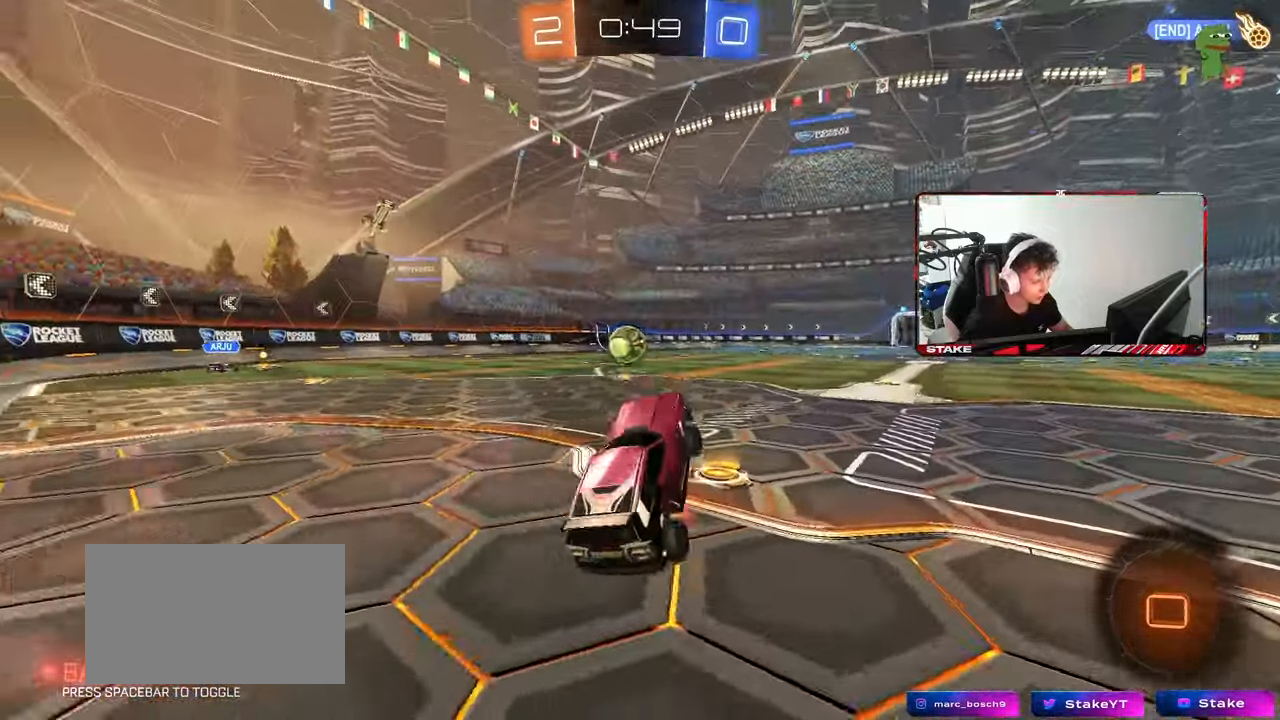
{"keys": ["a", "w"], "mouse": [], "mouse_move": "still", "events": [[50, "a", "down"], [50, "mouse_left", "down"], [133, "mouse_right", "up"], [383, "mouse_left", "up"]]}
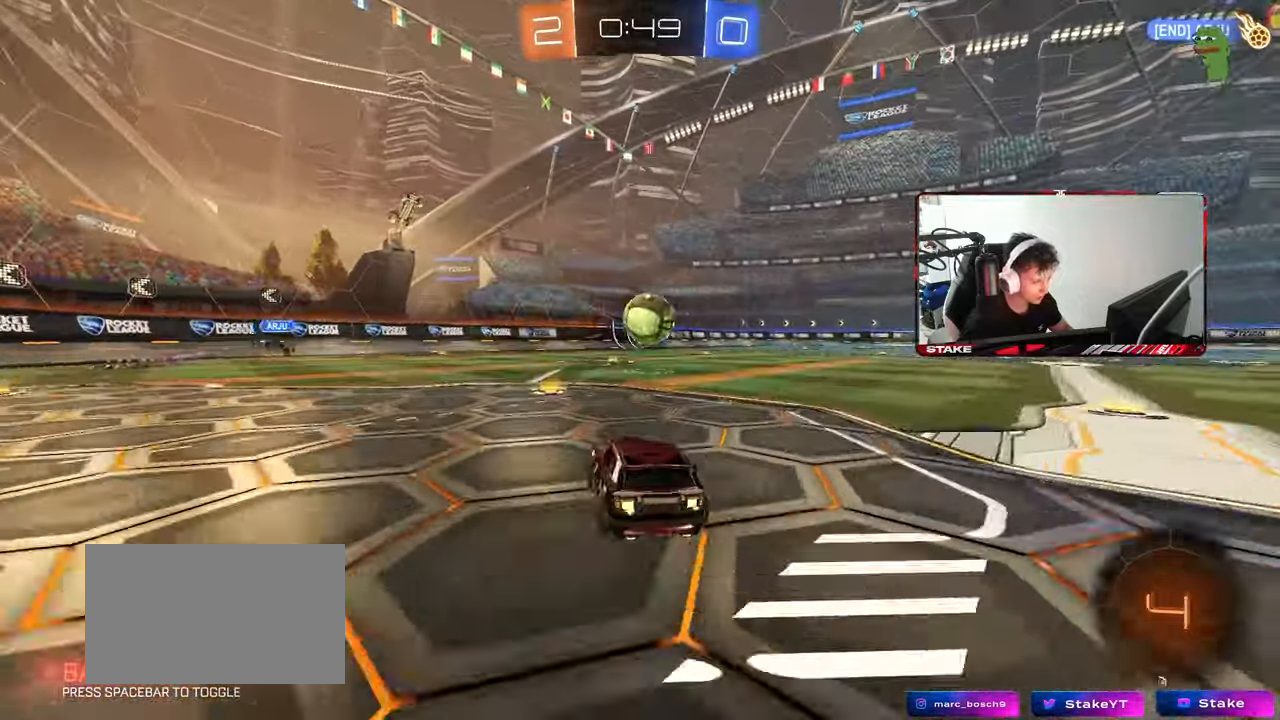
{"keys": ["w"], "mouse": ["left"], "mouse_move": "still", "events": [[17, "a", "up"], [50, "mouse_left", "down"], [100, "d", "down"], [250, "mouse_left", "up"], [383, "mouse_left", "down"], [483, "d", "up"]]}
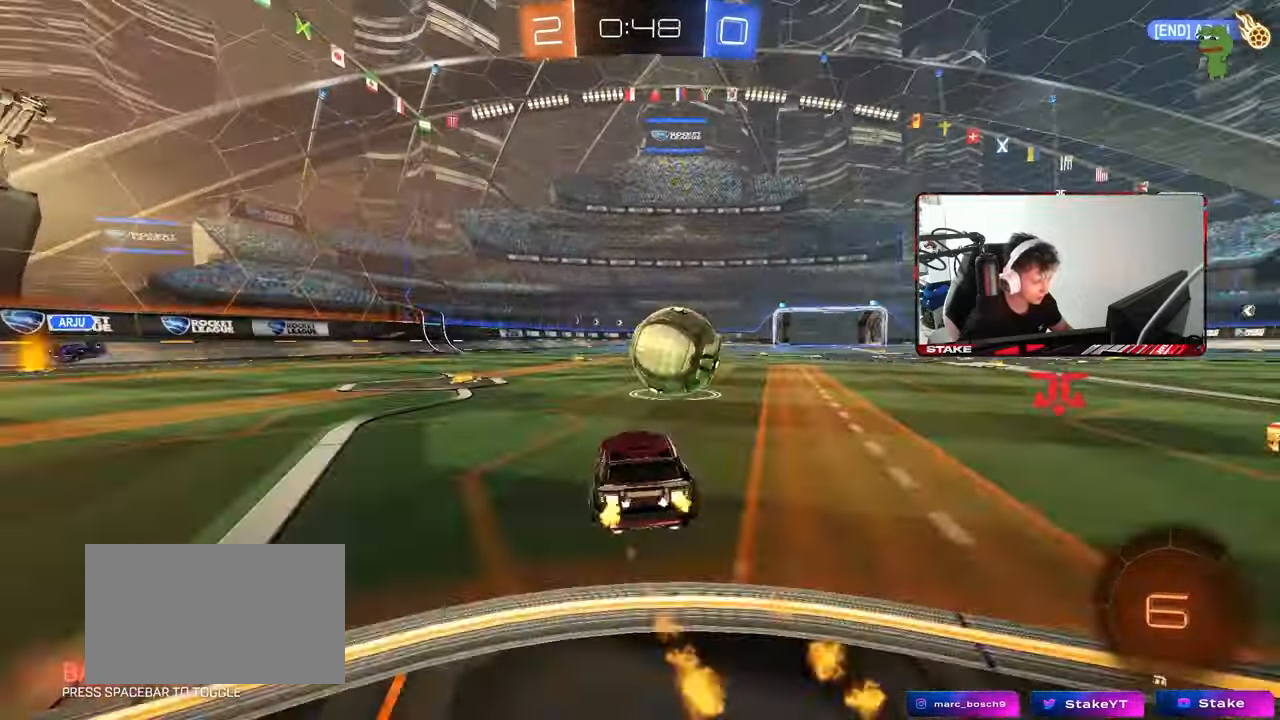
{"keys": ["d", "s", "shift"], "mouse": [], "mouse_move": "up", "events": [[33, "d", "down"], [117, "mouse_right", "down"], [117, "w", "up"], [217, "mouse_right", "up"], [217, "w", "down"], [267, "mouse_right", "down"], [267, "shift", "down"], [317, "s", "down"], [317, "w", "up"], [450, "mouse_left", "up"], [450, "mouse_right", "up"]]}
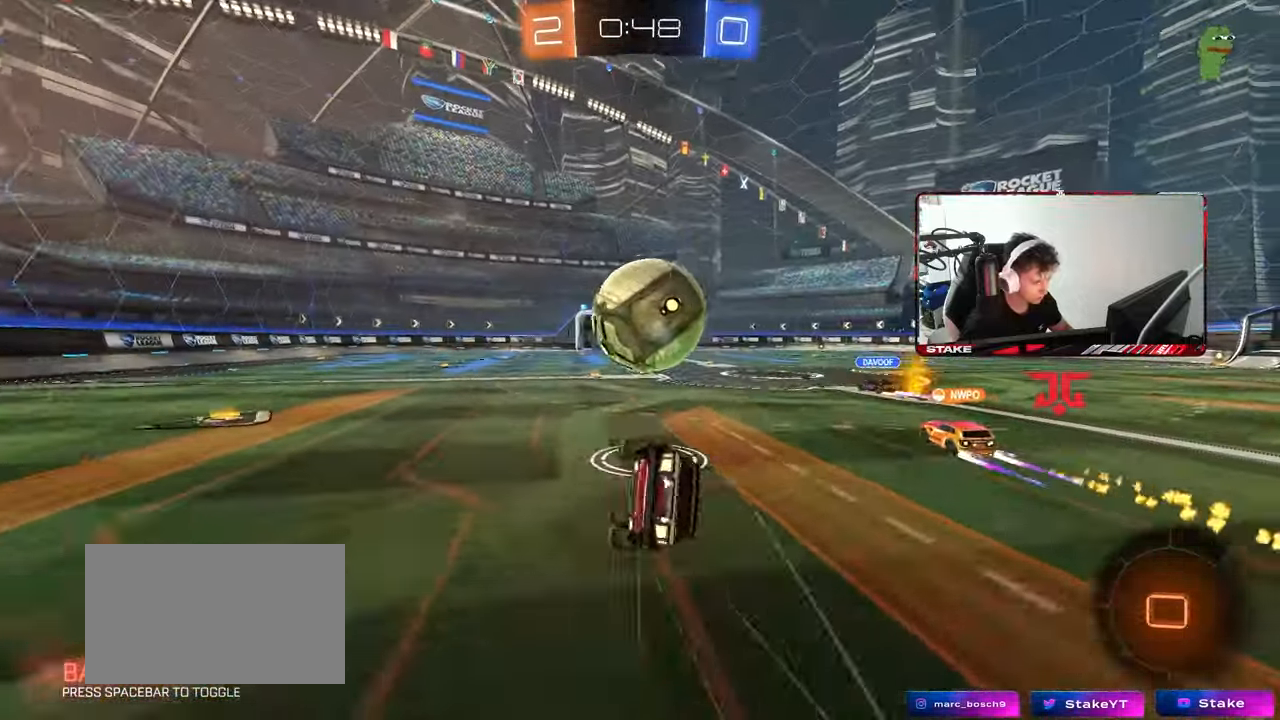
{"keys": ["d", "s", "shift"], "mouse": [], "mouse_move": "still", "events": [[133, "s", "up"], [233, "s", "down"]]}
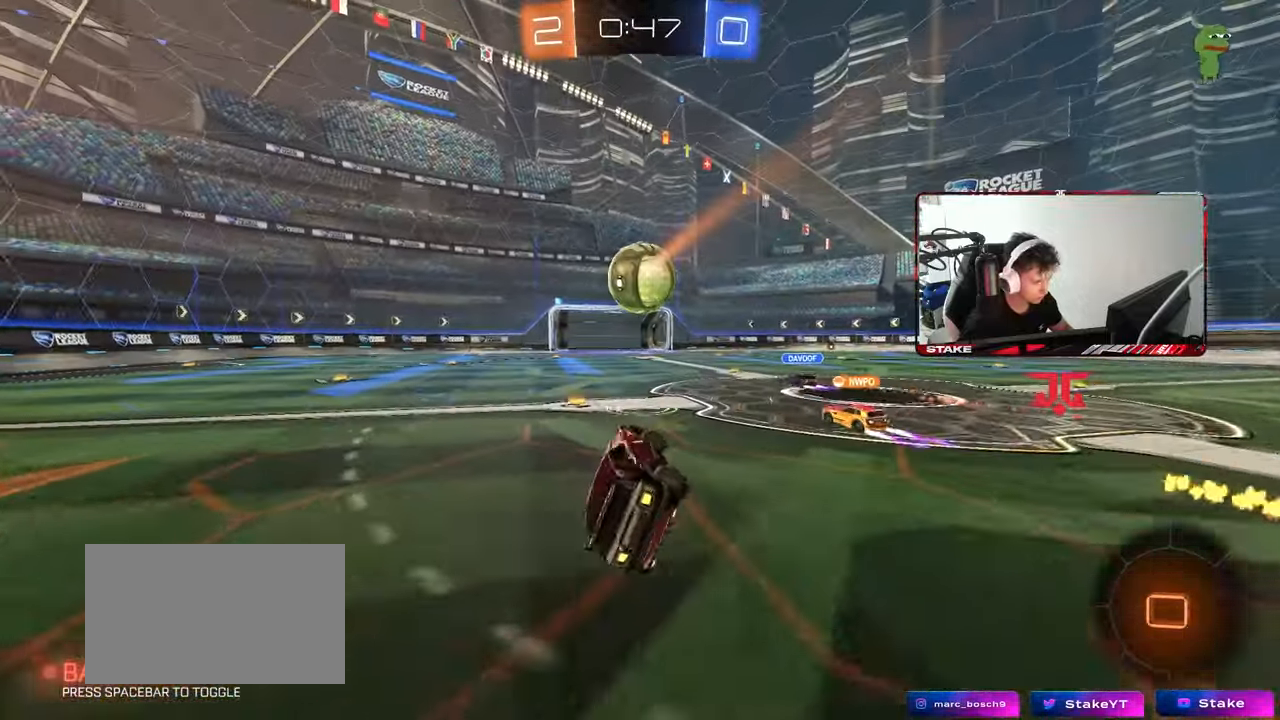
{"keys": ["a", "w"], "mouse": [], "mouse_move": "still", "events": [[17, "s", "up"], [67, "a", "down"], [67, "d", "up"], [67, "shift", "up"], [200, "a", "up"], [250, "w", "down"], [300, "a", "down"]]}
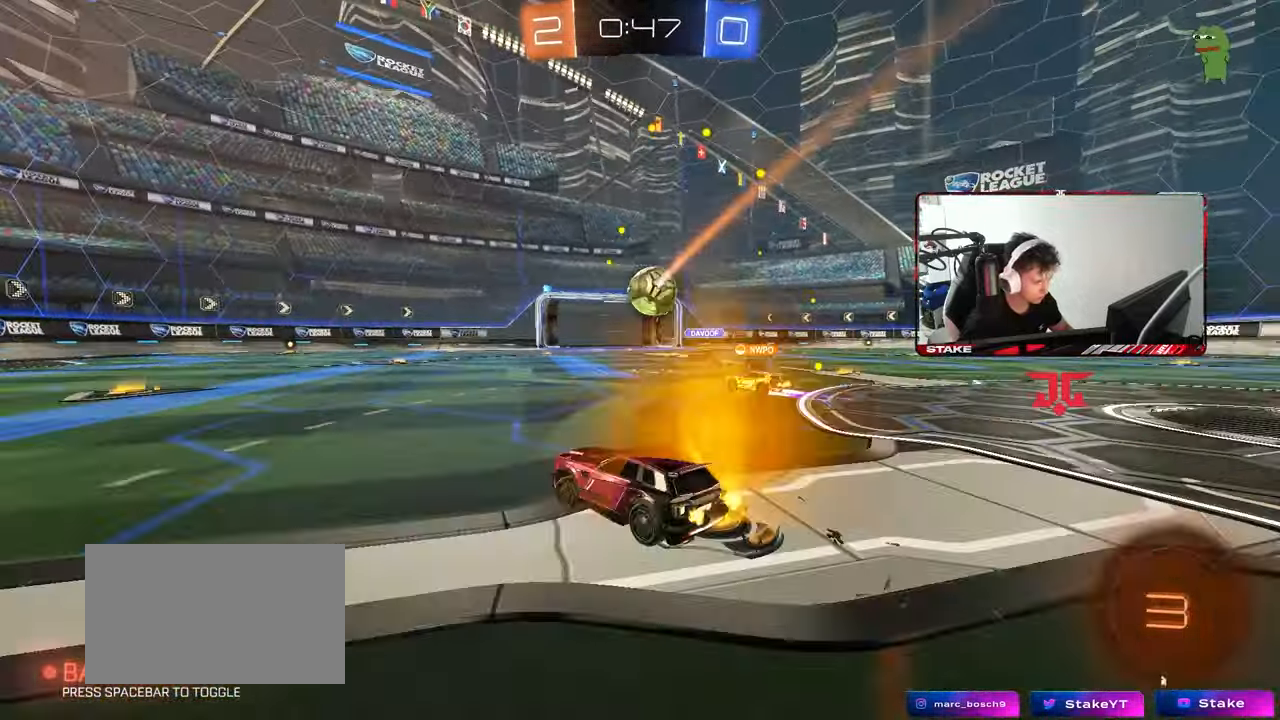
{"keys": ["d", "space", "w"], "mouse": [], "mouse_move": "still", "events": [[167, "a", "up"], [450, "space", "down"], [500, "d", "down"]]}
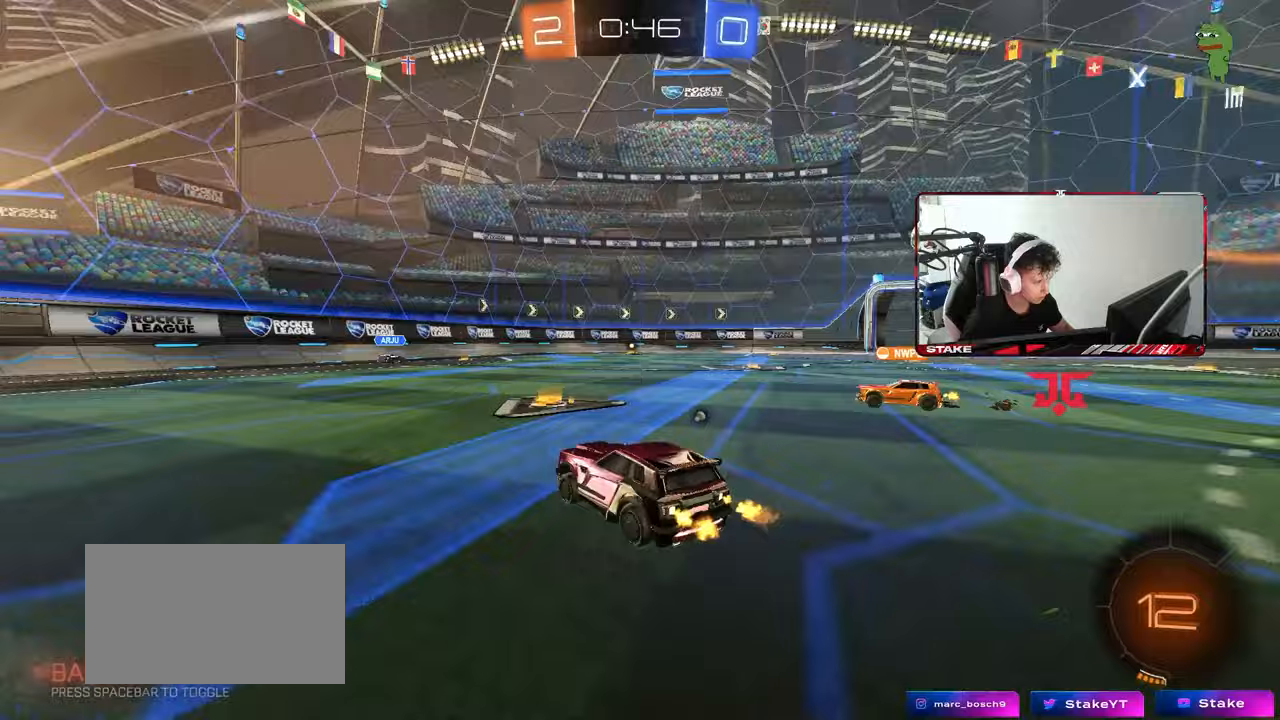
{"keys": ["a", "w"], "mouse": [], "mouse_move": "still", "events": [[100, "space", "up"], [133, "a", "down"], [133, "d", "up"], [133, "shift", "down"], [233, "shift", "up"]]}